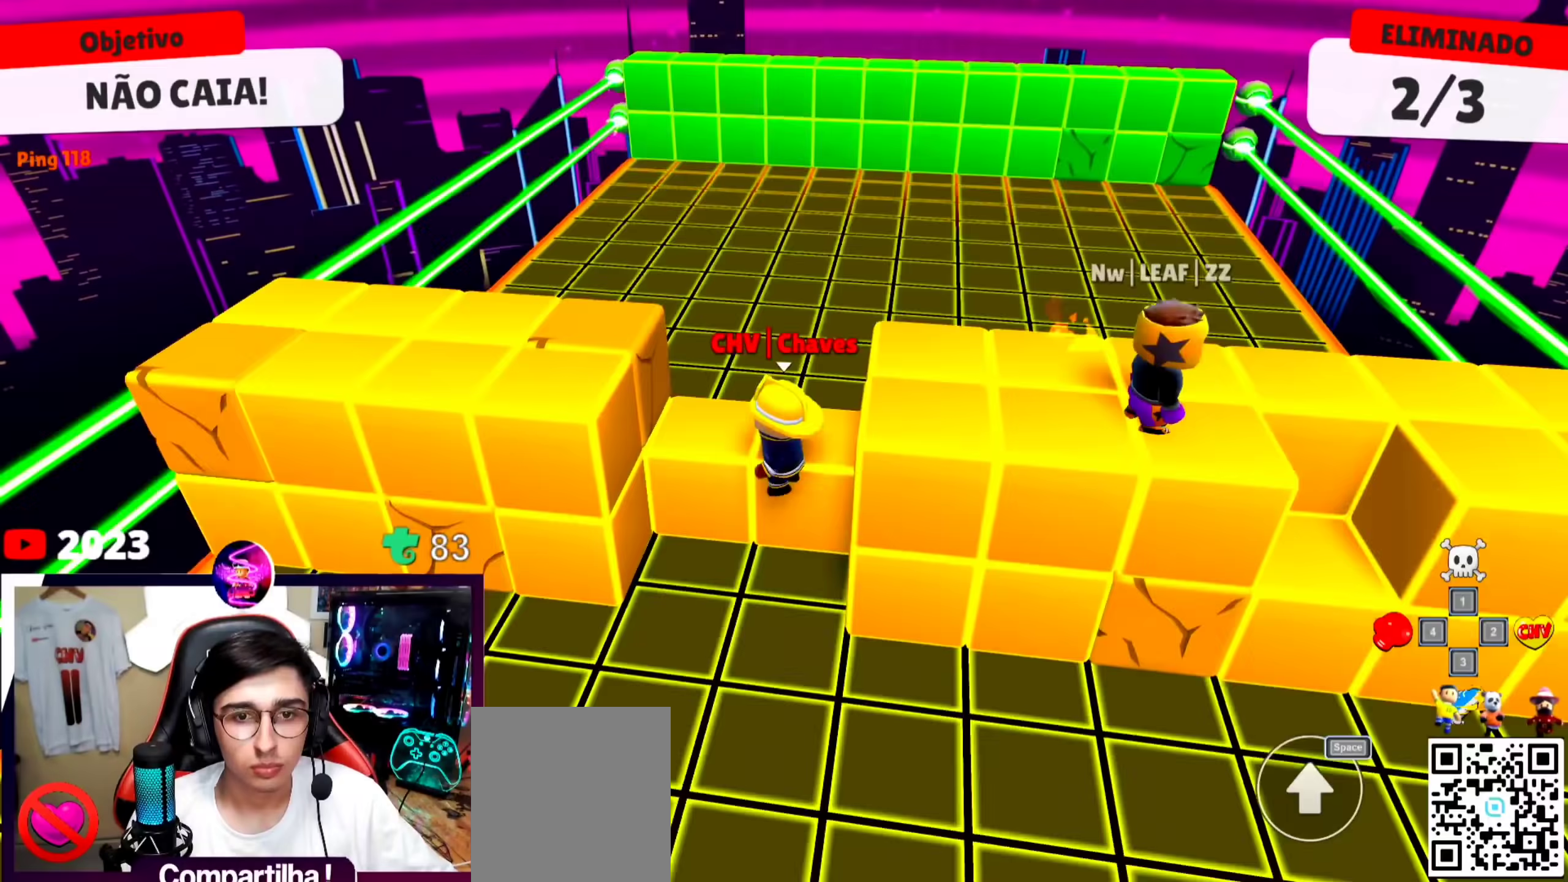
Gameplay with keyboard; each line is a JSON object with the keys held at the frame after it. "events" lists presses ("down") and releases ("up") of "a", "d", "s", "space" and "w" between this image and that frame as [ms after this image, input, new state], when the widget could be followed in between. No other keys are recorded. Mouse input is not recorded.
{"keys": ["d", "w"], "events": [[133, "s", "down"], [300, "s", "up"], [367, "d", "down"], [500, "w", "down"]]}
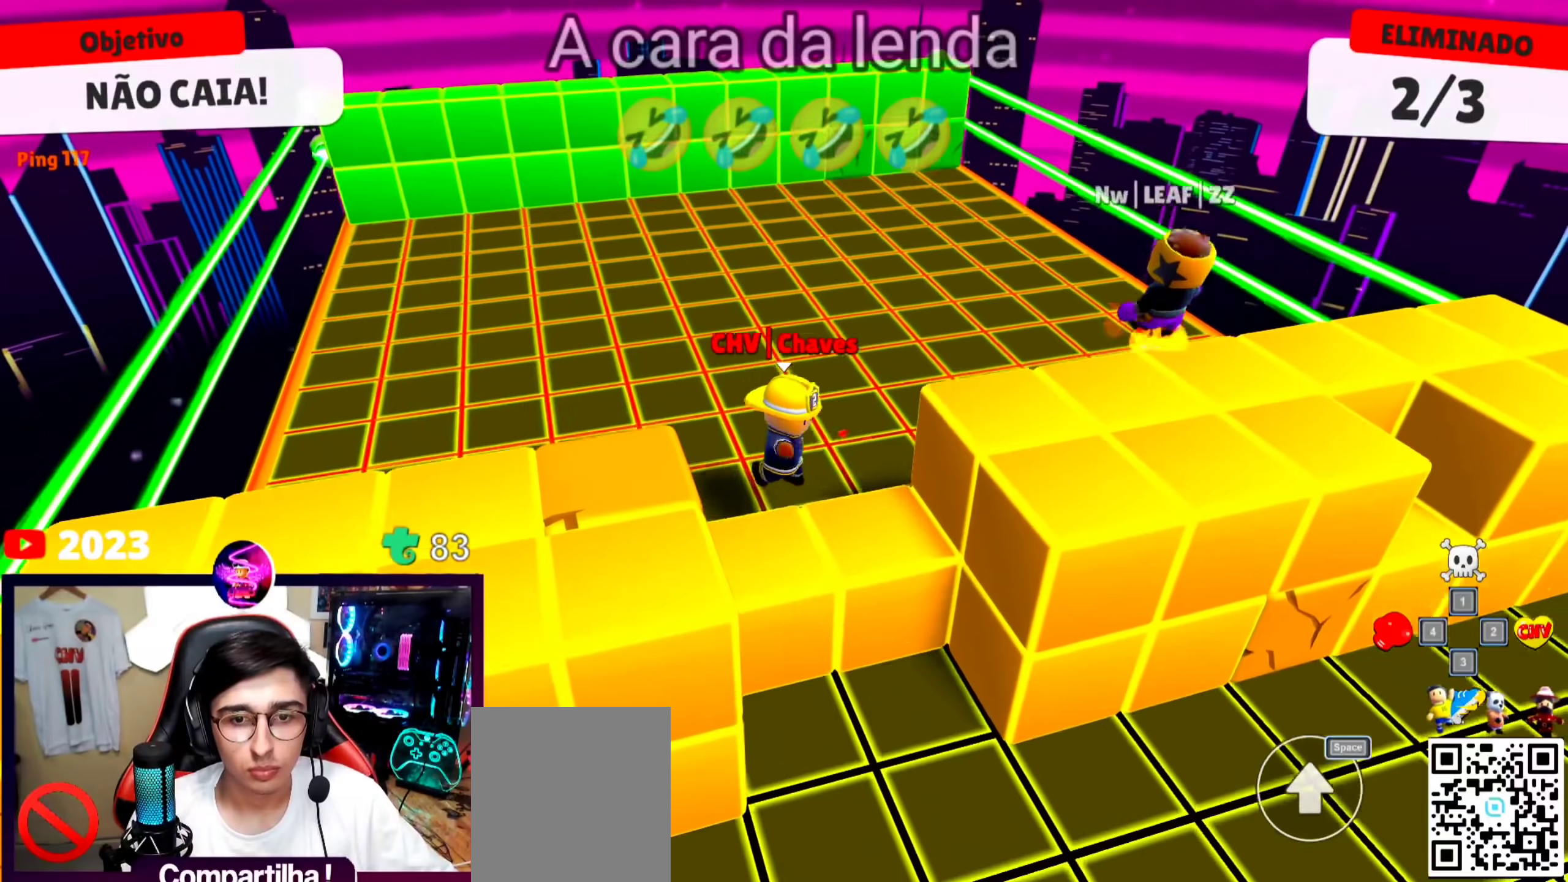
{"keys": ["d", "w"], "events": []}
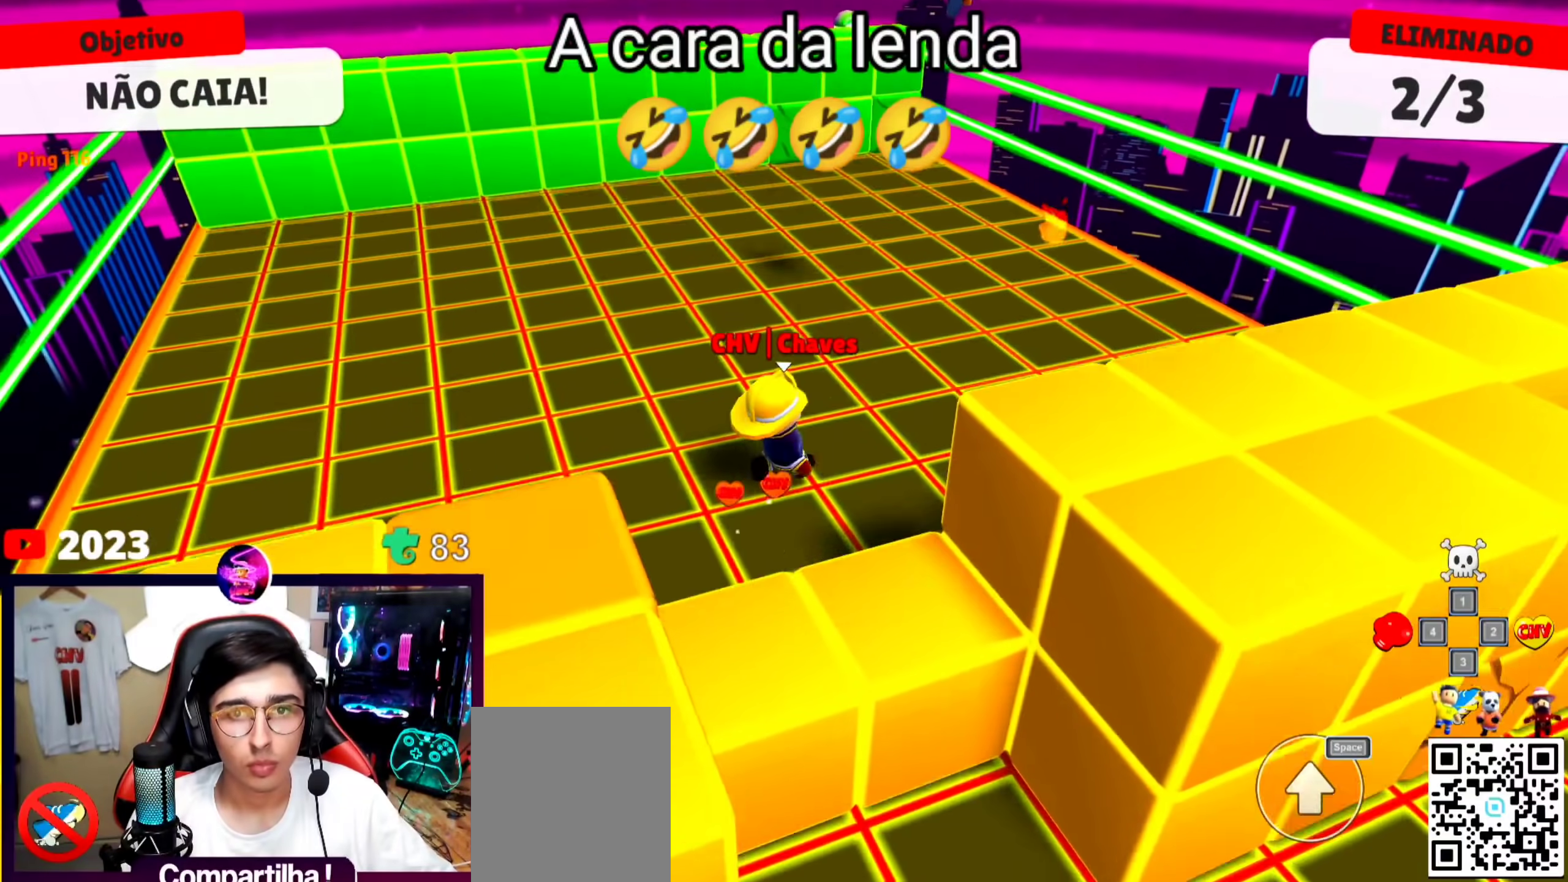
{"keys": ["space", "w"], "events": [[133, "d", "up"], [267, "space", "down"], [367, "space", "up"], [467, "space", "down"]]}
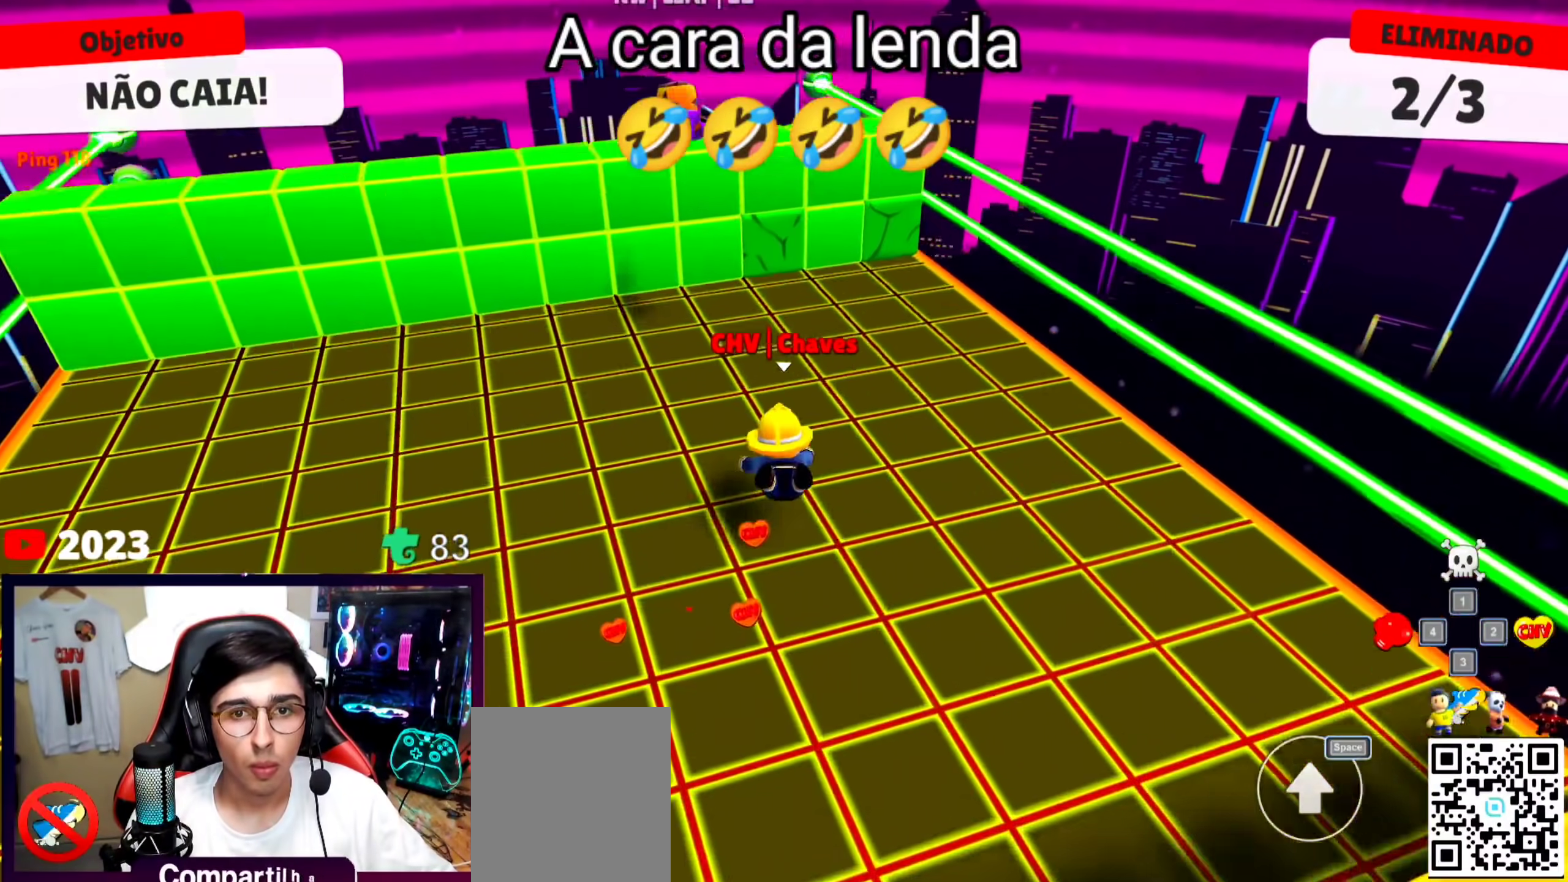
{"keys": ["w"], "events": [[67, "space", "up"]]}
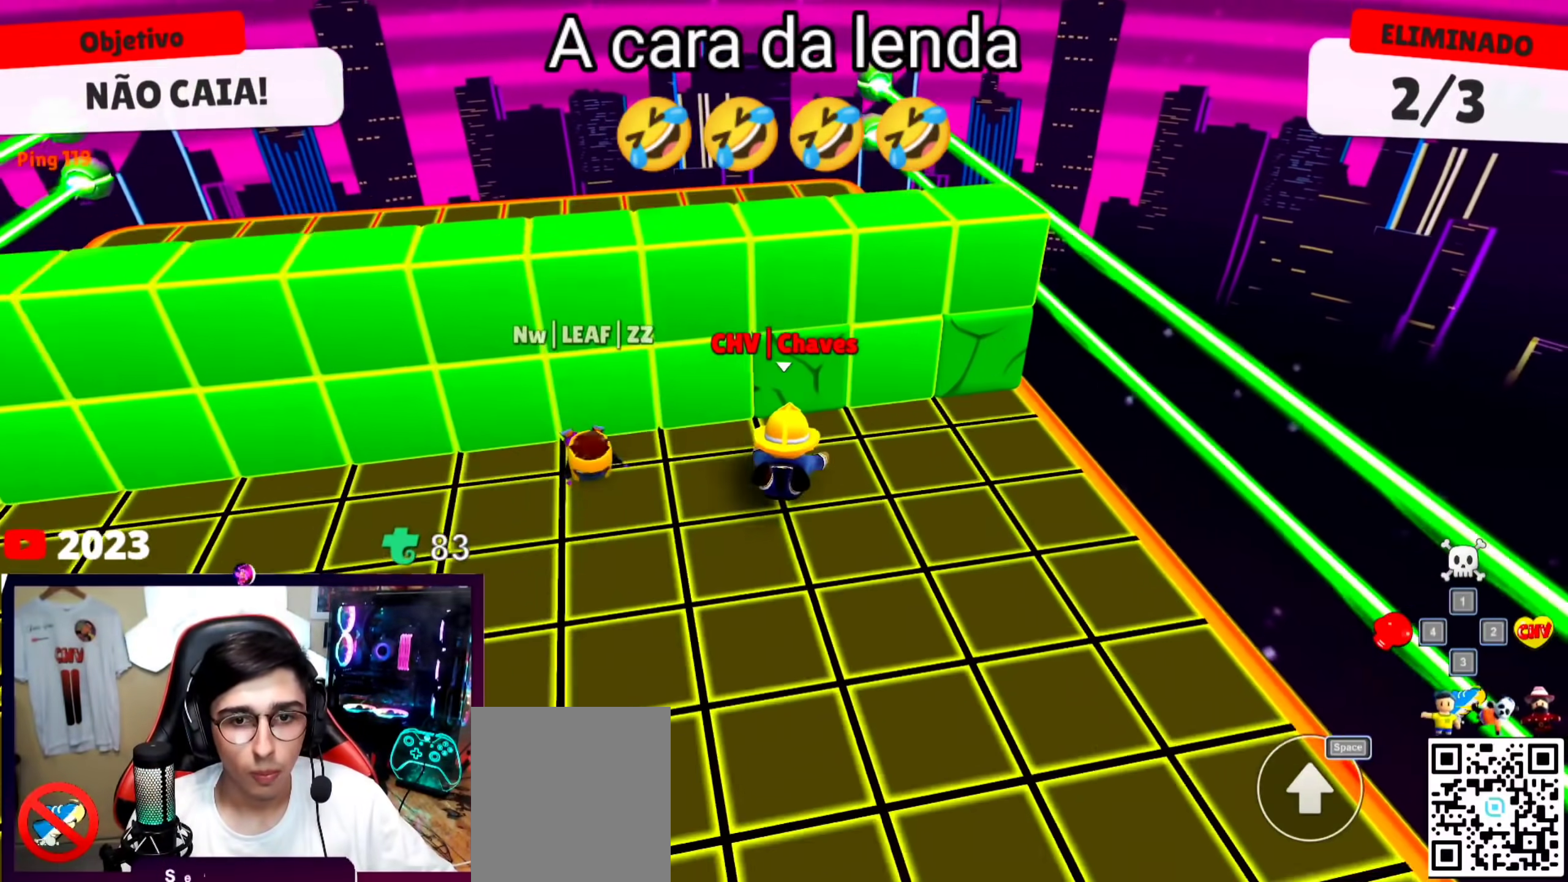
{"keys": ["a", "s"], "events": [[200, "a", "down"], [400, "w", "up"], [500, "s", "down"]]}
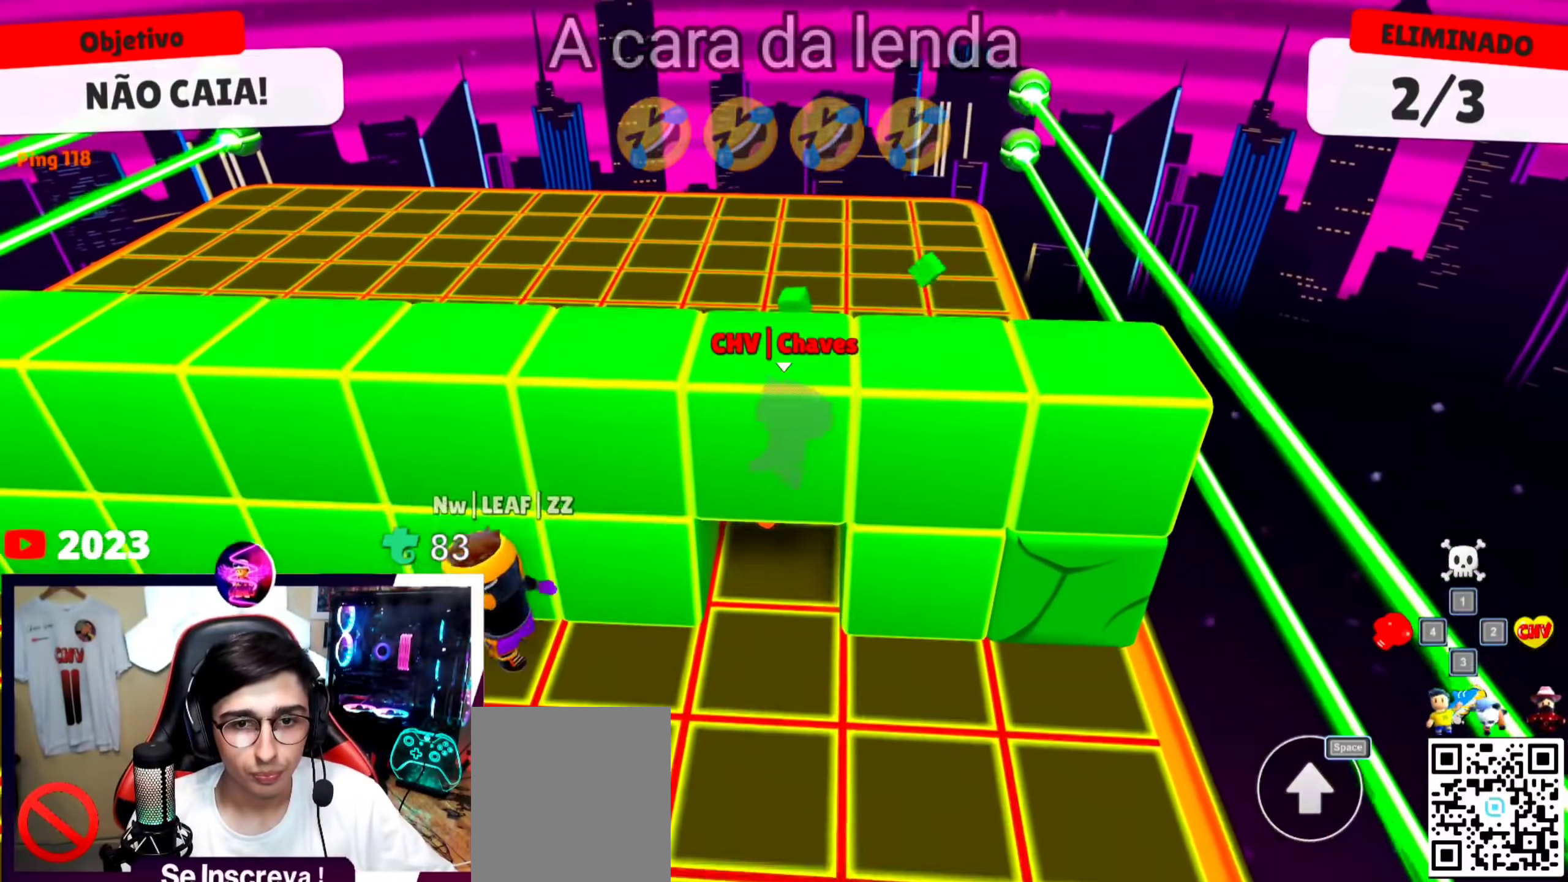
{"keys": ["s"], "events": [[233, "a", "up"]]}
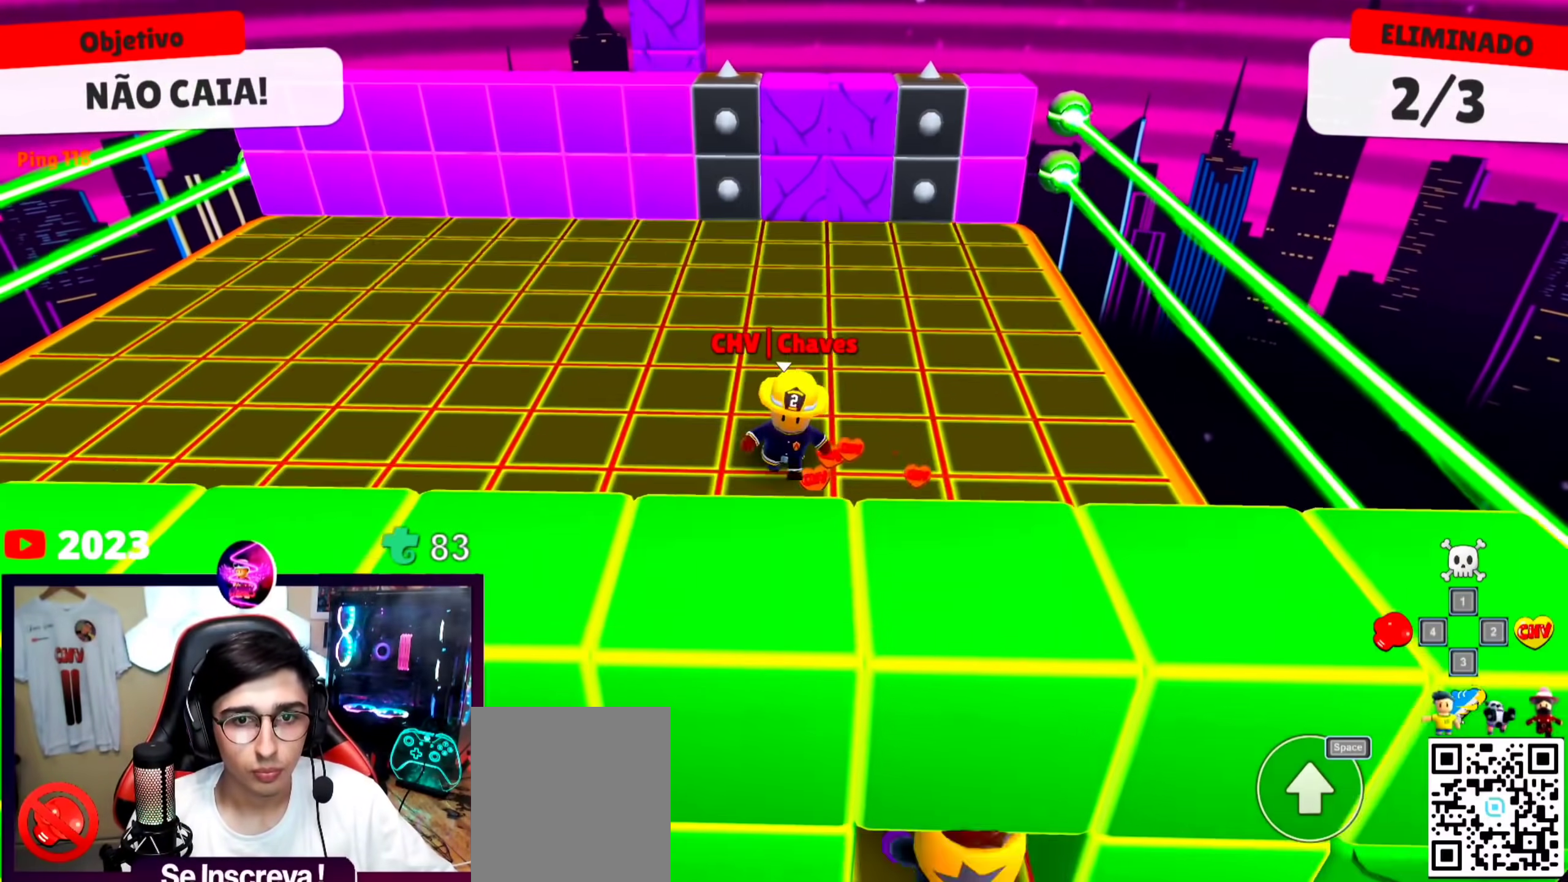
{"keys": ["space", "w"], "events": [[133, "s", "up"], [200, "w", "down"], [467, "space", "down"]]}
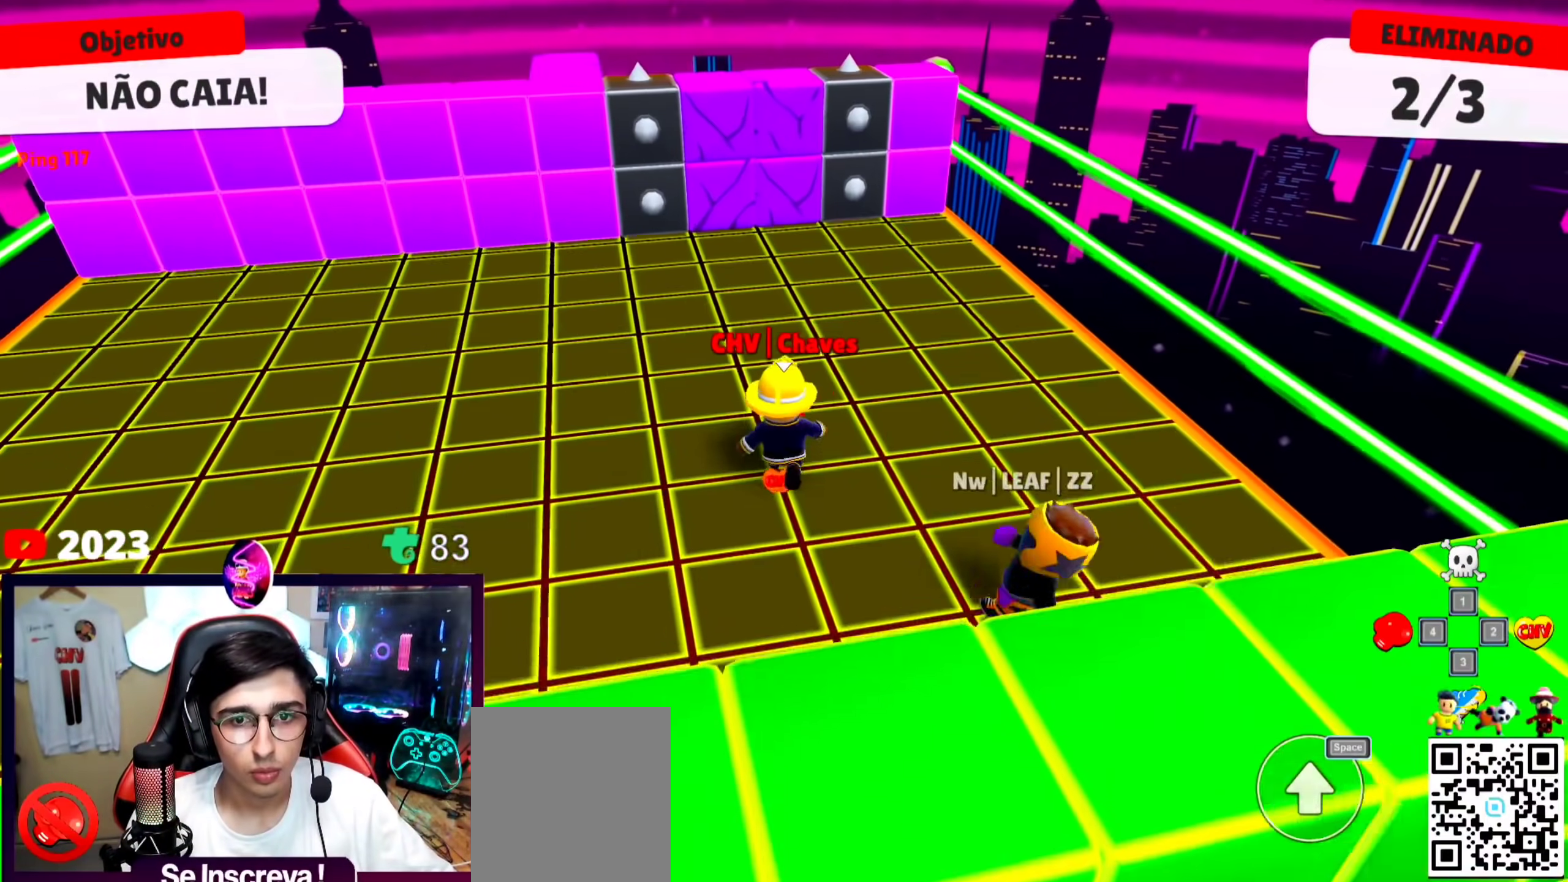
{"keys": ["w"], "events": [[33, "space", "up"]]}
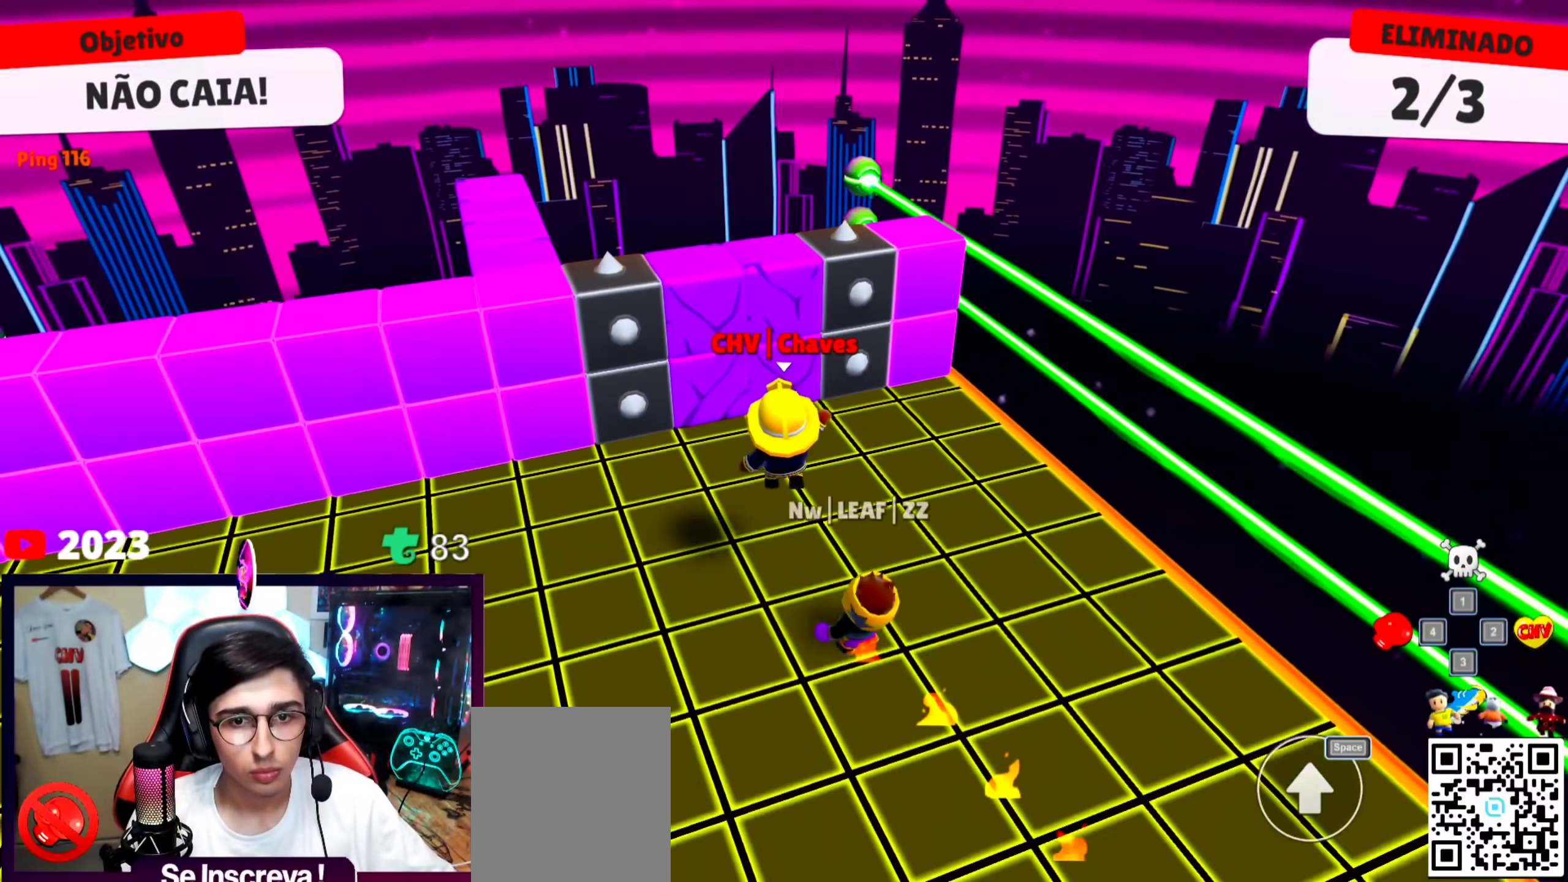
{"keys": ["a", "w"], "events": [[133, "space", "down"], [267, "space", "up"], [300, "a", "down"]]}
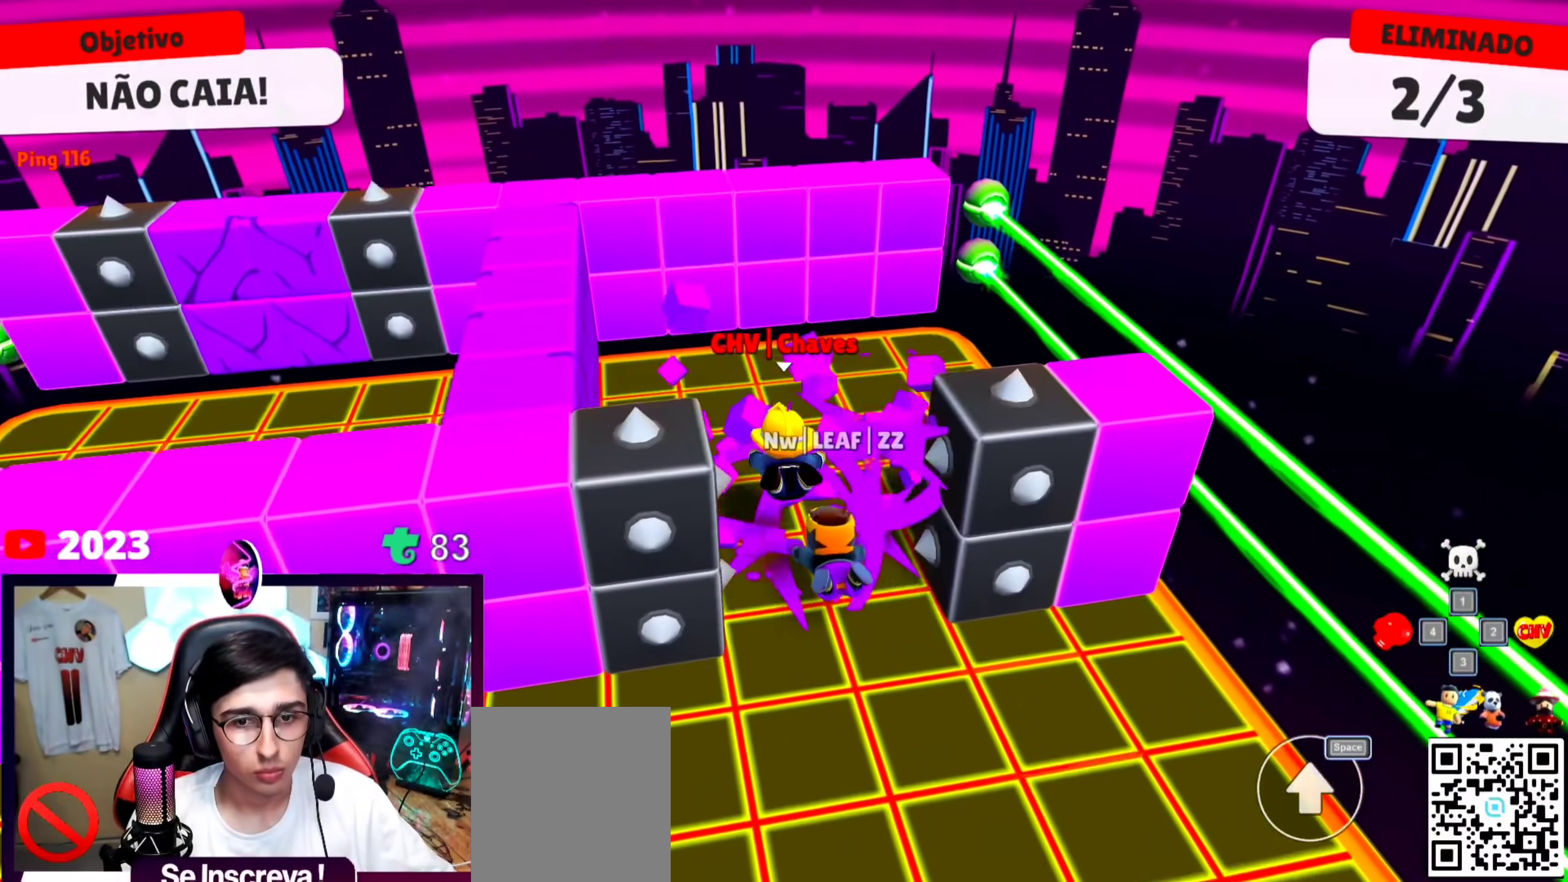
{"keys": ["a"], "events": [[200, "w", "up"]]}
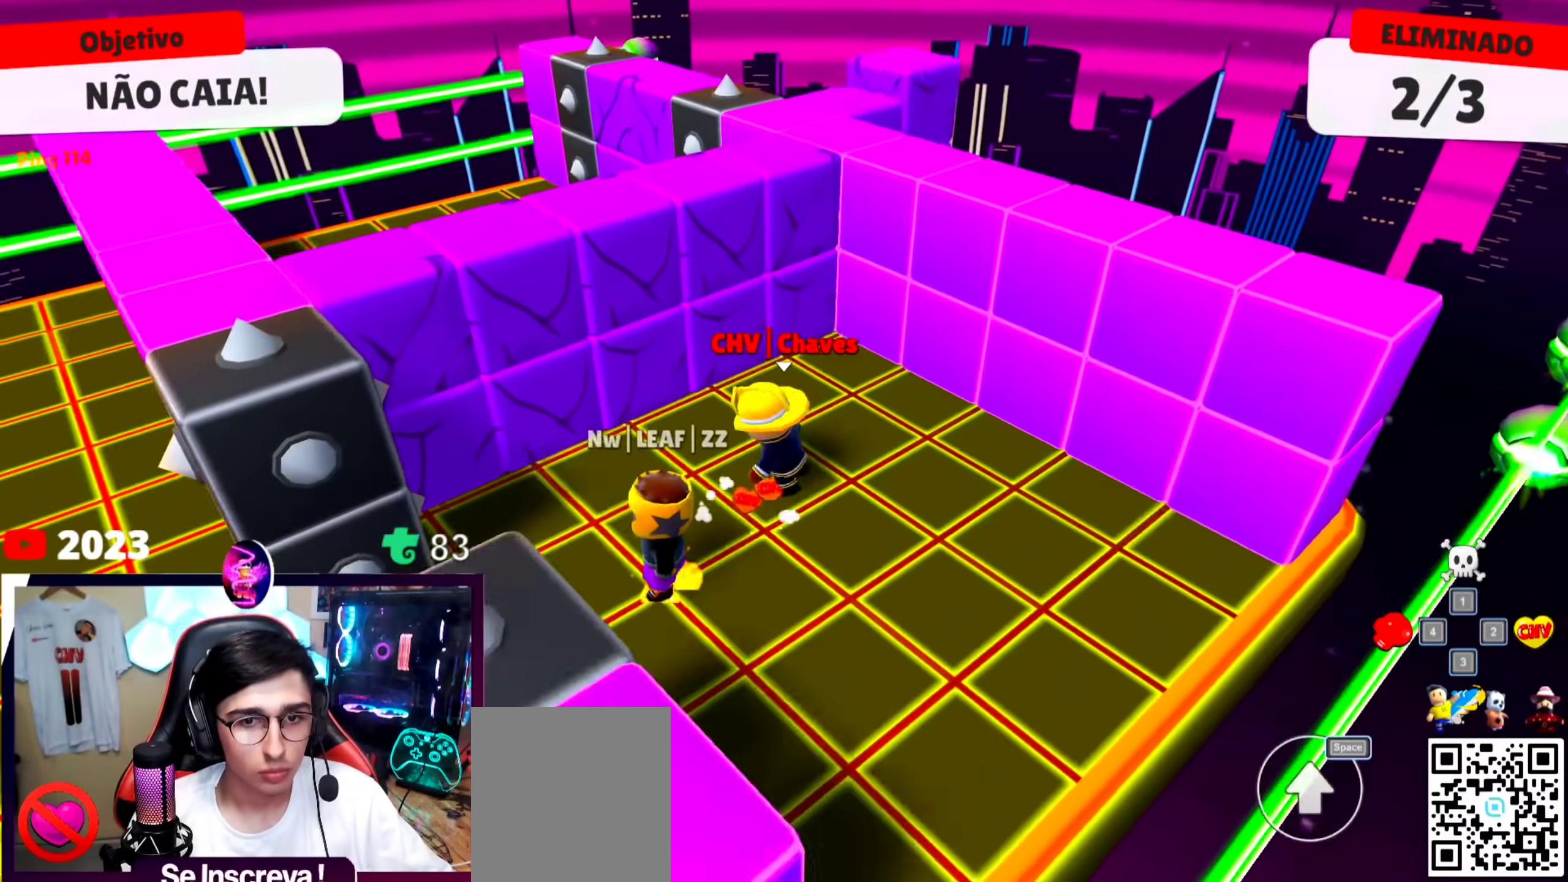
{"keys": ["a", "w"], "events": [[33, "w", "down"], [67, "space", "down"], [200, "space", "up"], [333, "space", "down"], [500, "space", "up"]]}
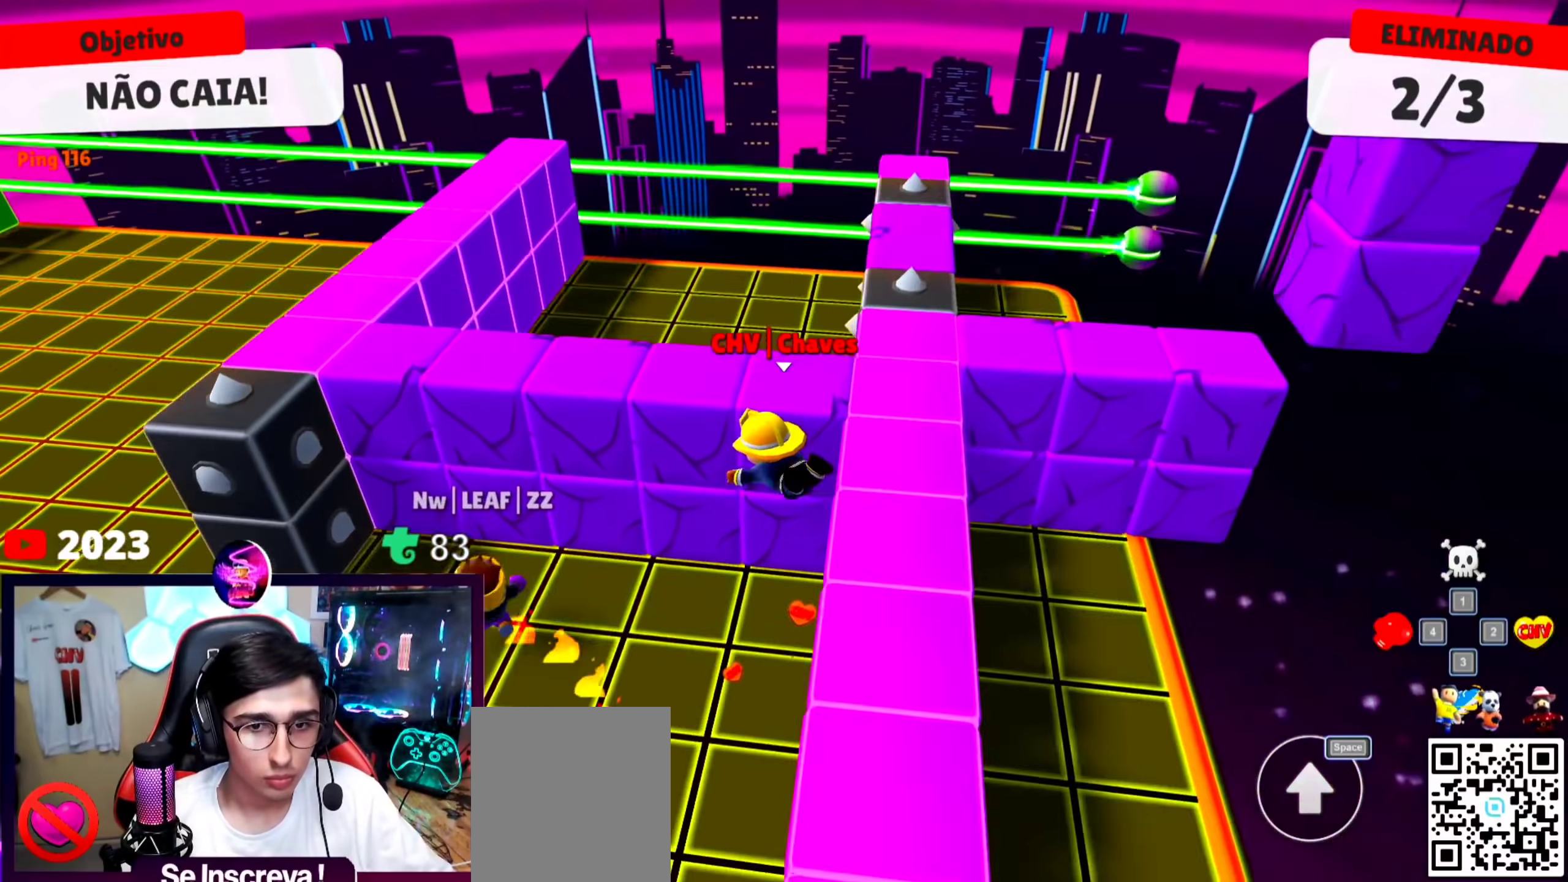
{"keys": ["a"], "events": [[467, "w", "up"]]}
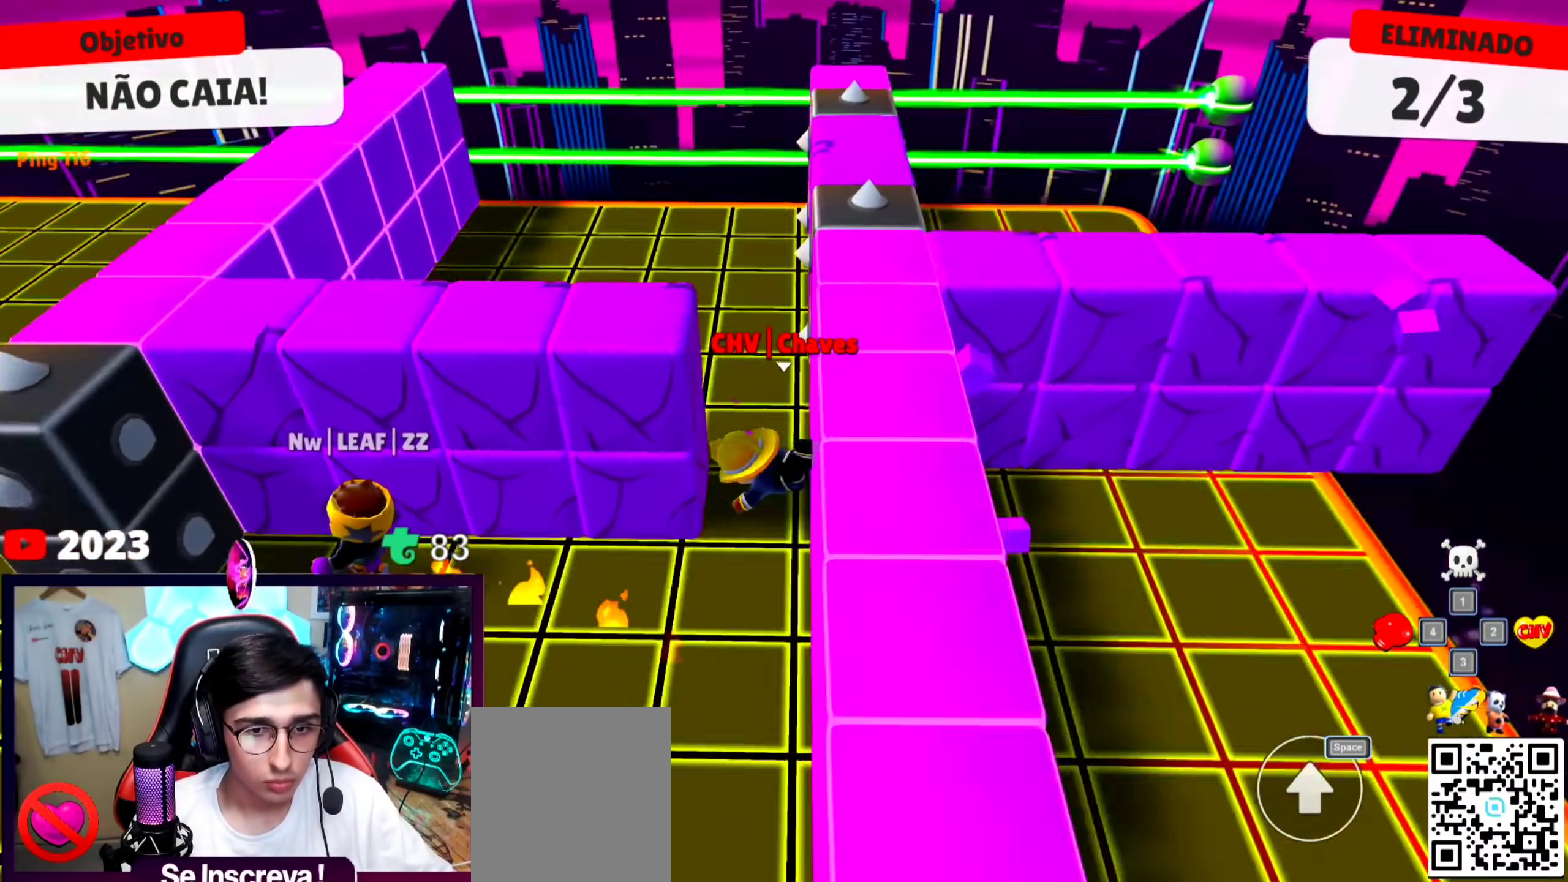
{"keys": ["a", "s"], "events": [[100, "w", "down"], [267, "w", "up"], [367, "s", "down"]]}
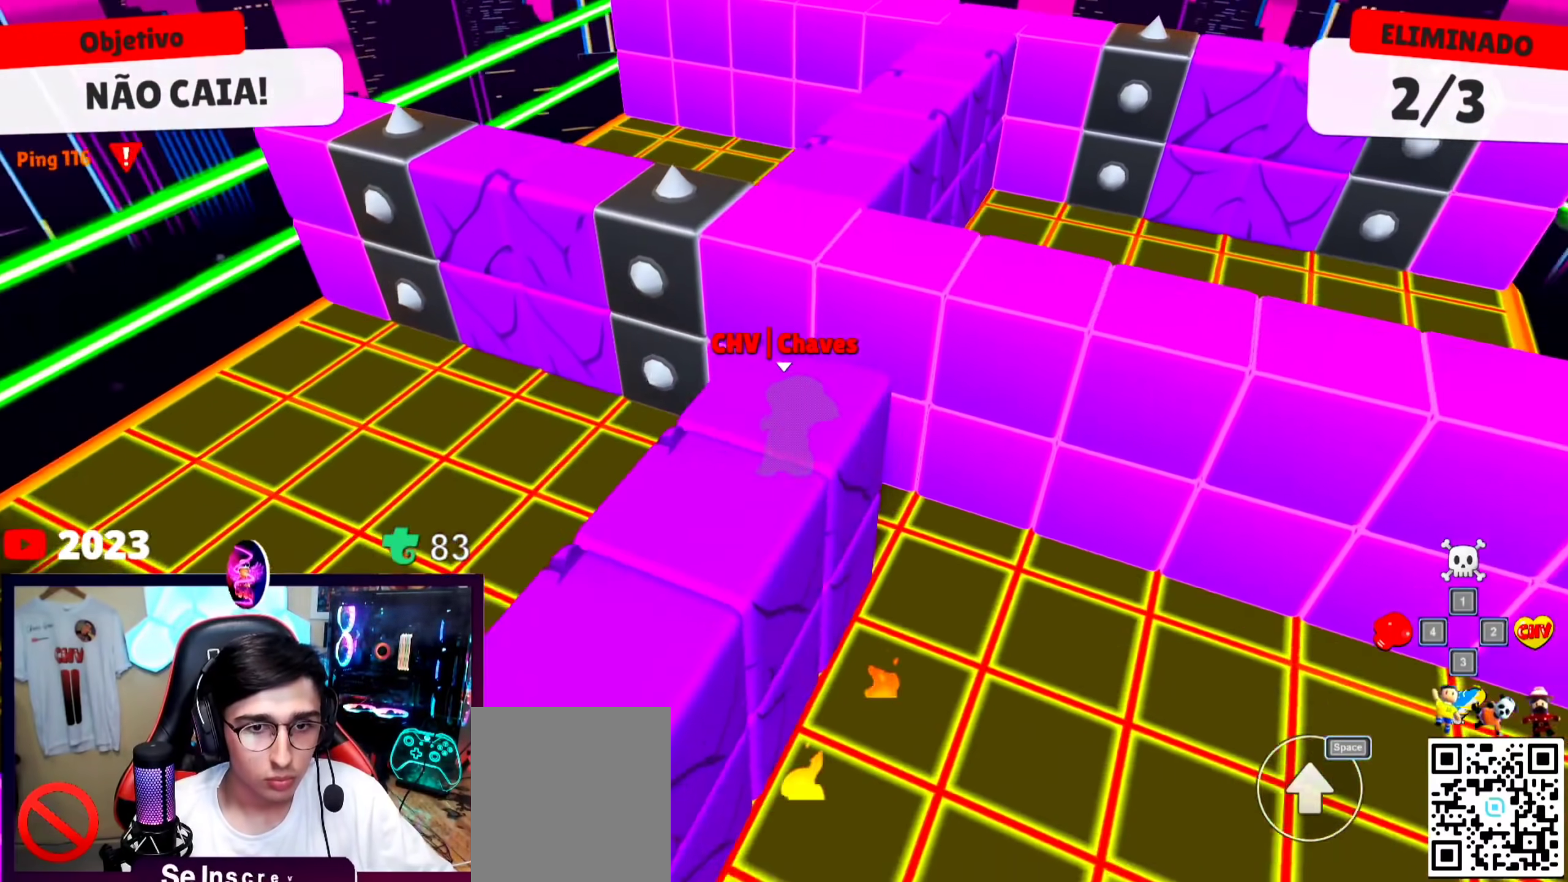
{"keys": ["a", "s"], "events": []}
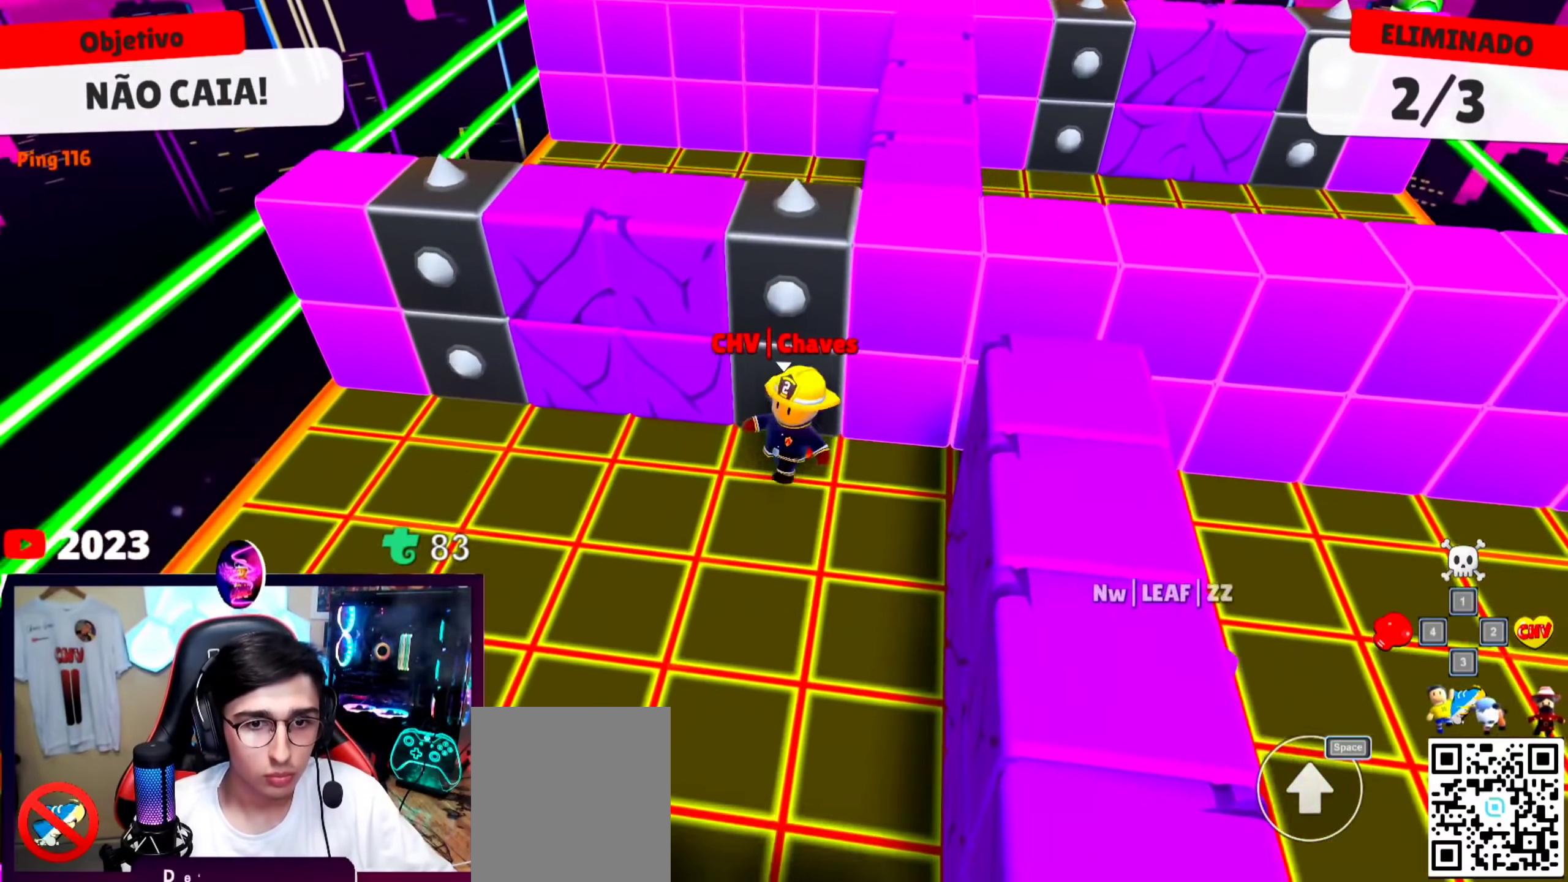
{"keys": ["d", "w"], "events": [[33, "w", "down"], [67, "s", "up"], [133, "a", "up"], [167, "space", "down"], [233, "space", "up"], [300, "space", "down"], [400, "d", "down"], [467, "space", "up"]]}
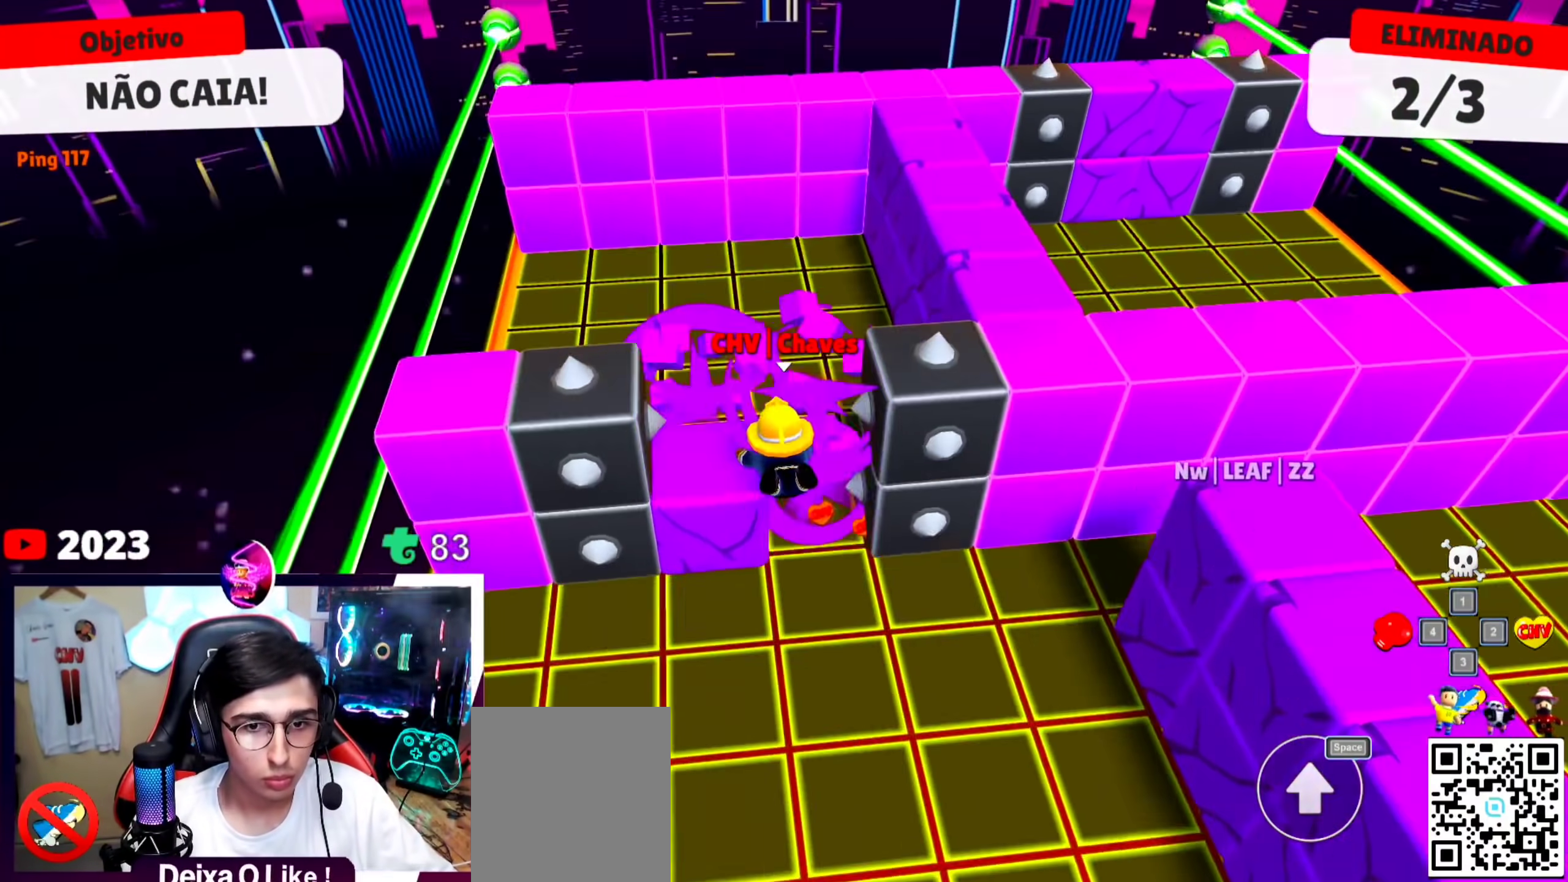
{"keys": ["d", "w"], "events": []}
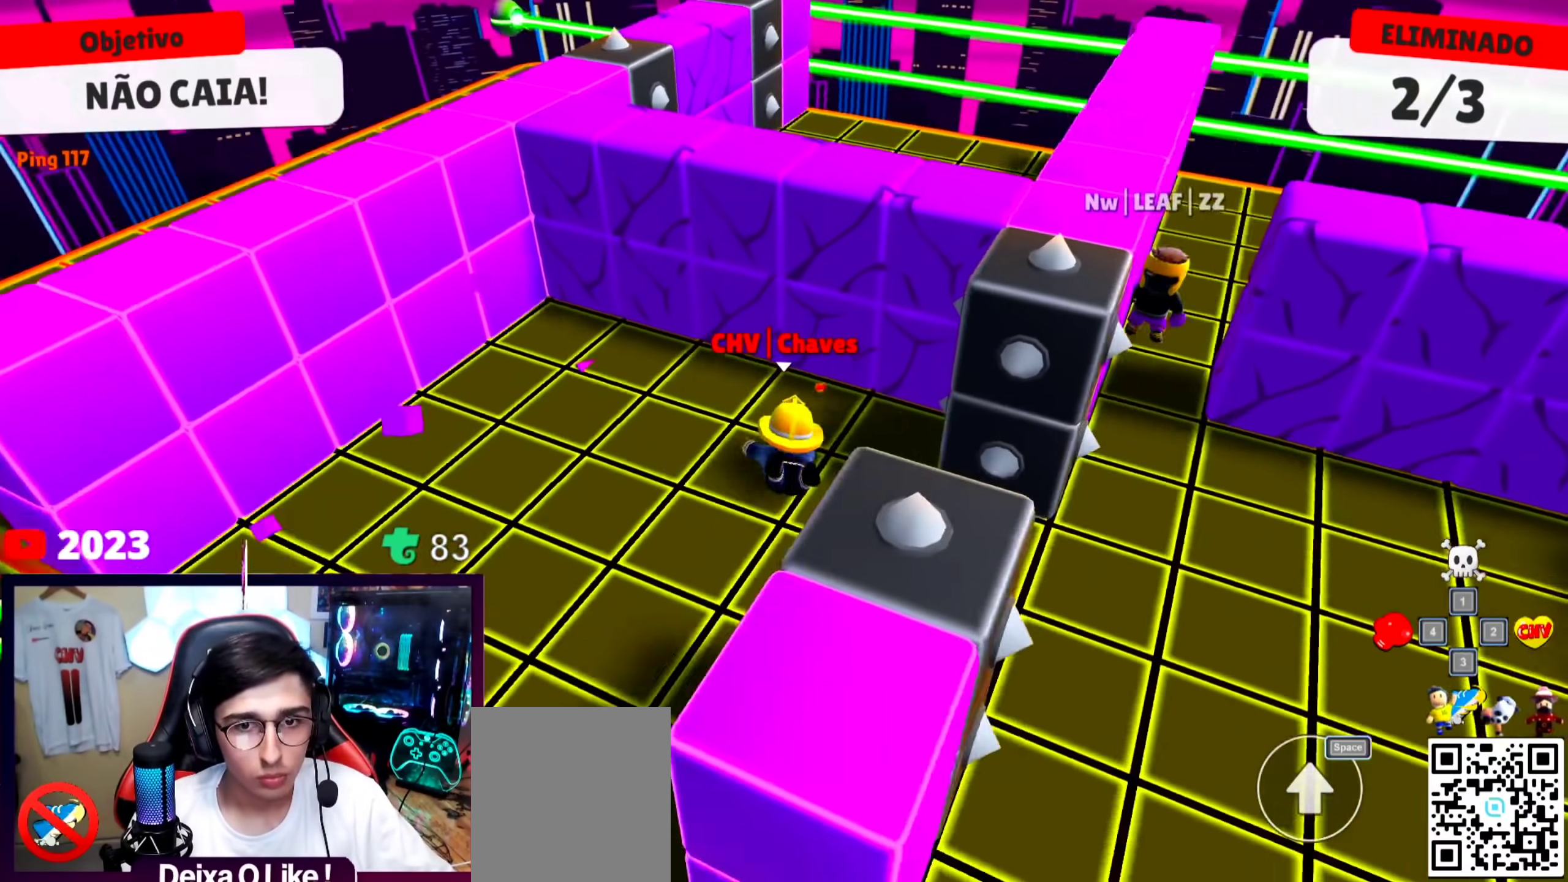
{"keys": ["d", "w"], "events": [[200, "space", "down"], [300, "space", "up"], [400, "space", "down"], [500, "space", "up"]]}
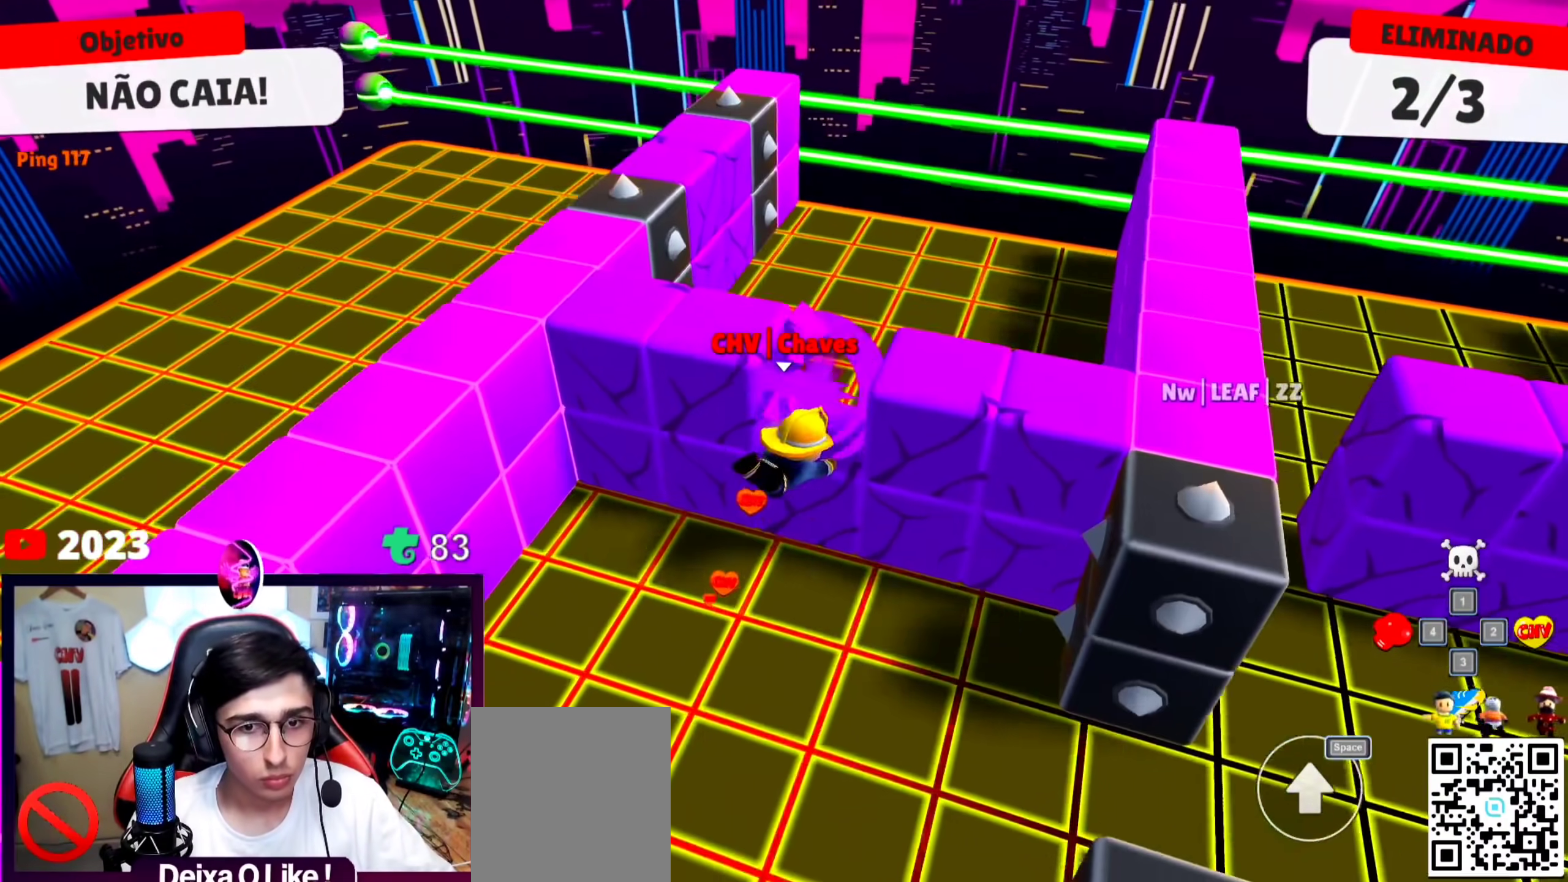
{"keys": ["d", "w"], "events": []}